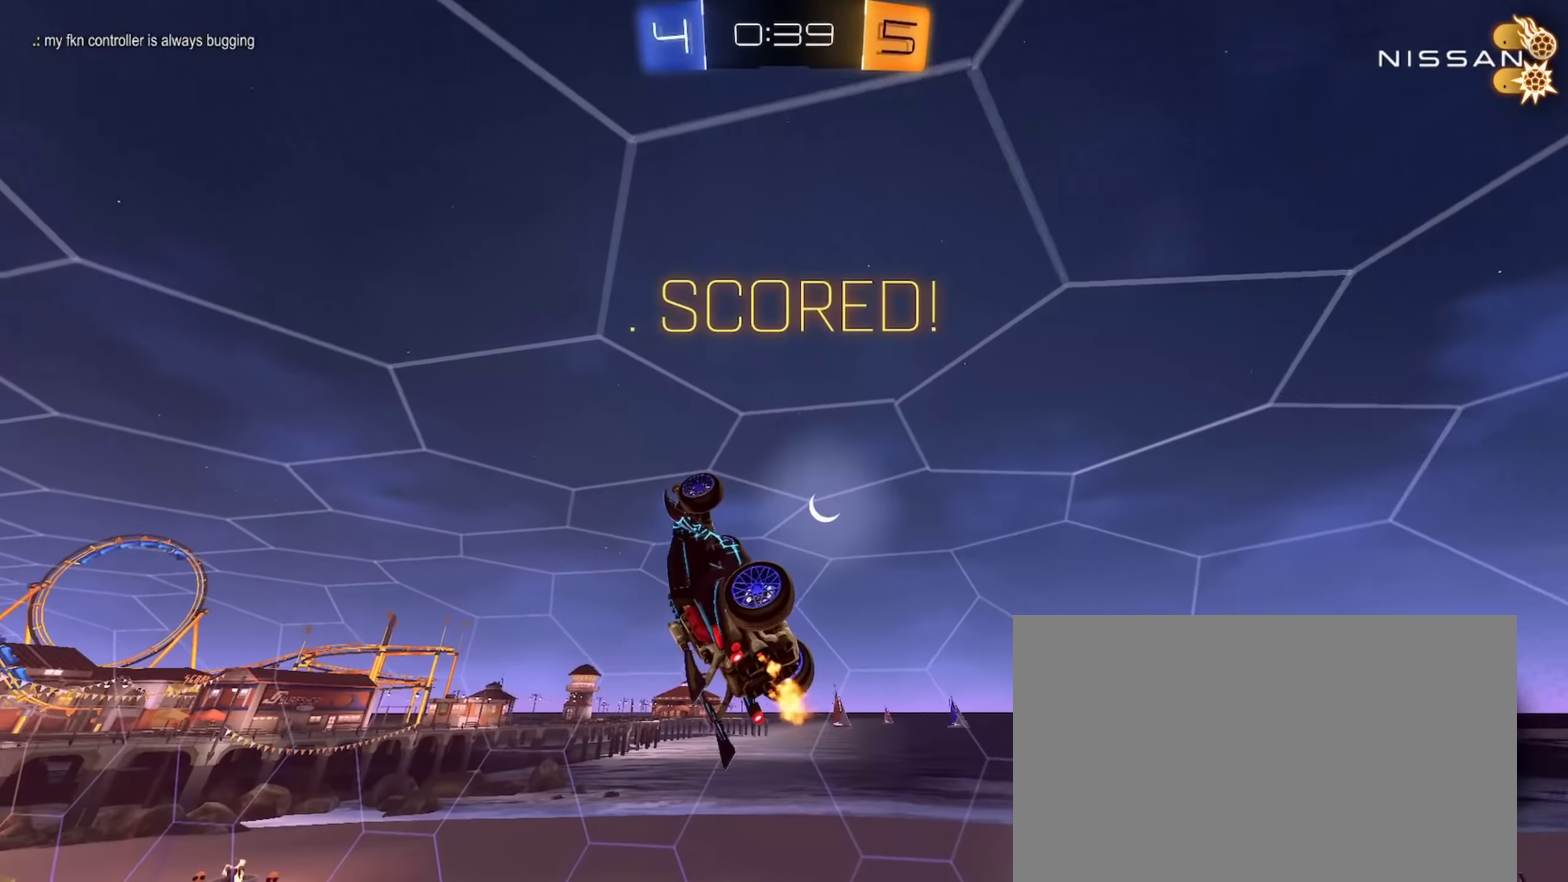
Gameplay with a controller (PlayStation layout); each line is a JSON object with the inputs held at the frame after it. "events" lists button and stick changes between this image and that frame as [ms after this image, input, new state], when the widget could be followed in between. Not read: R1.
{"buttons": ["R2"], "left_stick": "center", "right_stick": "center", "events": [[66, "CROSS", "down"], [133, "CROSS", "up"], [133, "left_stick", "down"], [167, "L1", "down"], [217, "left_stick", "down-left"], [267, "L1", "up"], [300, "left_stick", "center"]]}
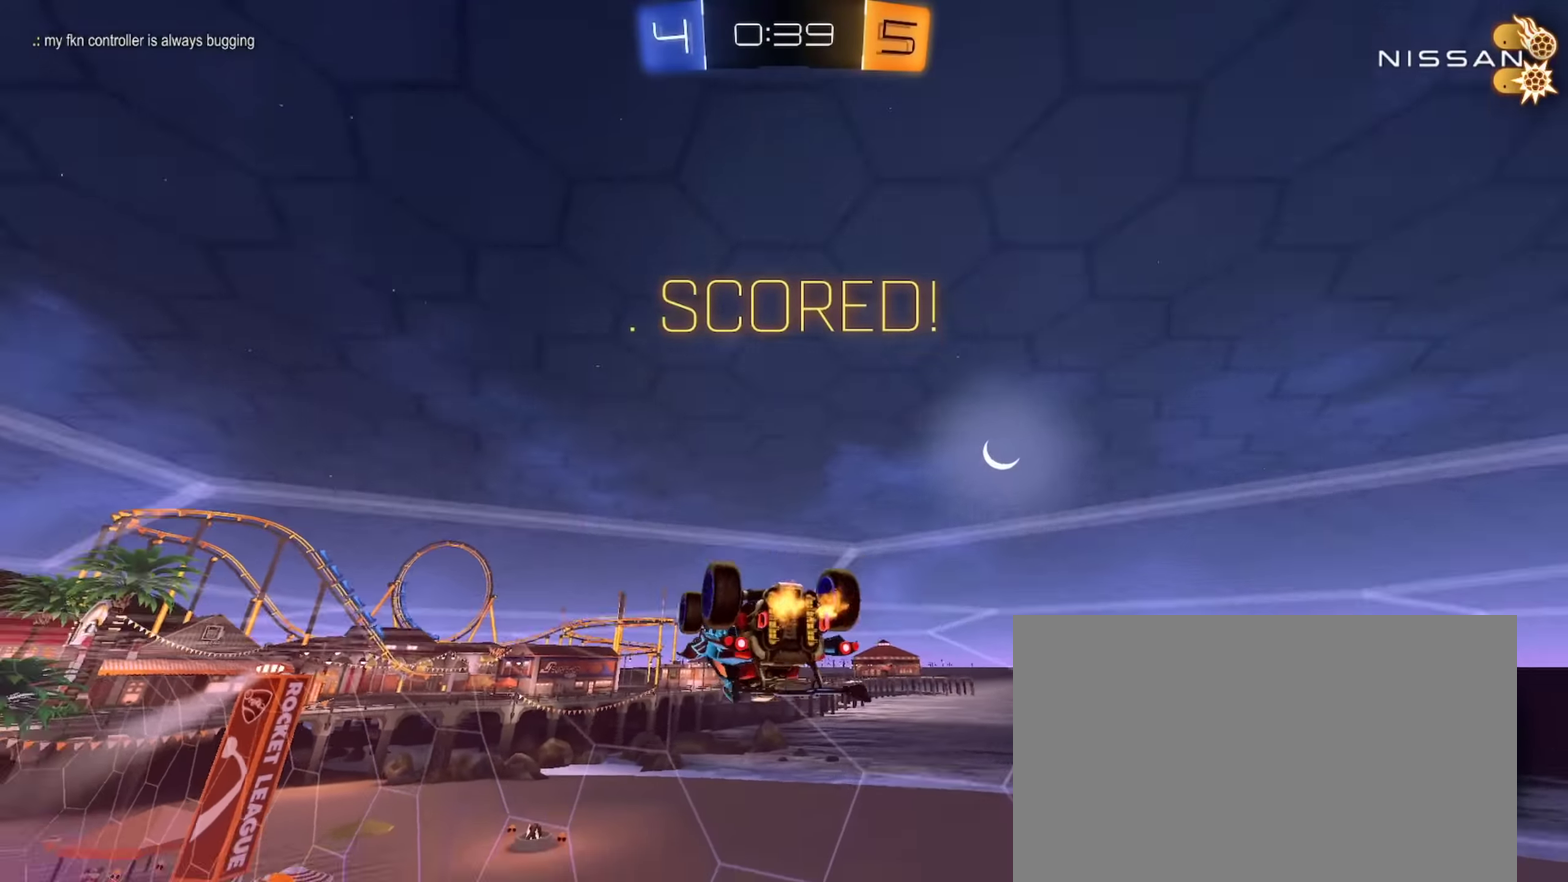
{"buttons": ["L1", "R2"], "left_stick": "down-right", "right_stick": "center", "events": [[150, "CROSS", "down"], [167, "left_stick", "up-left"], [267, "left_stick", "down-right"], [317, "left_stick", "down"], [367, "CROSS", "up"], [434, "L1", "down"], [484, "left_stick", "down-right"]]}
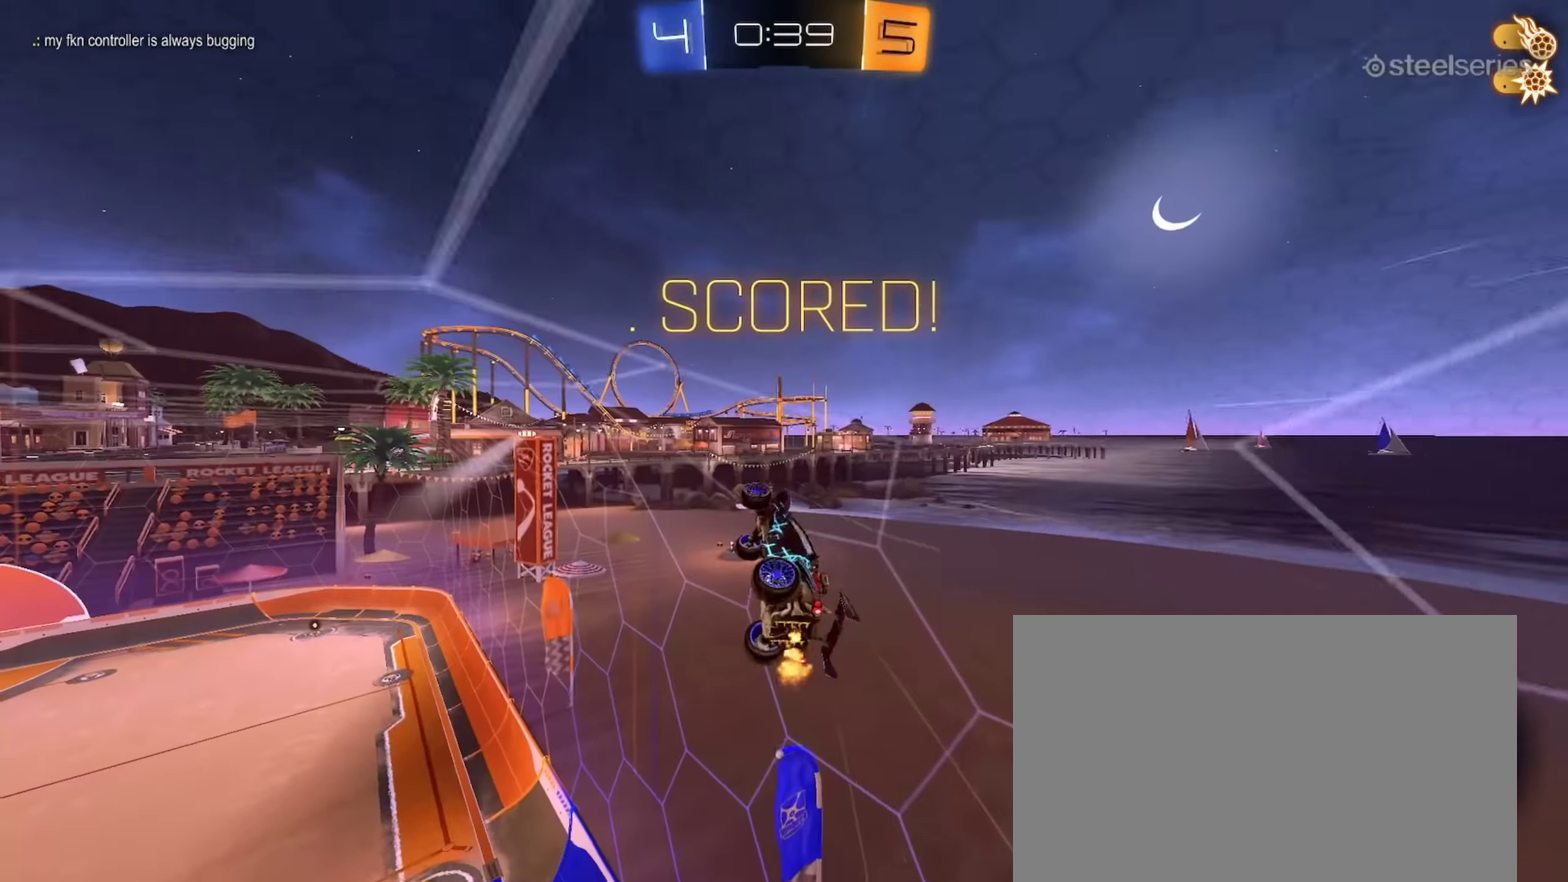
{"buttons": ["L1", "R2"], "left_stick": "center", "right_stick": "center", "events": [[50, "left_stick", "right"], [116, "left_stick", "down-right"], [167, "left_stick", "down"], [267, "left_stick", "down-right"], [433, "left_stick", "center"]]}
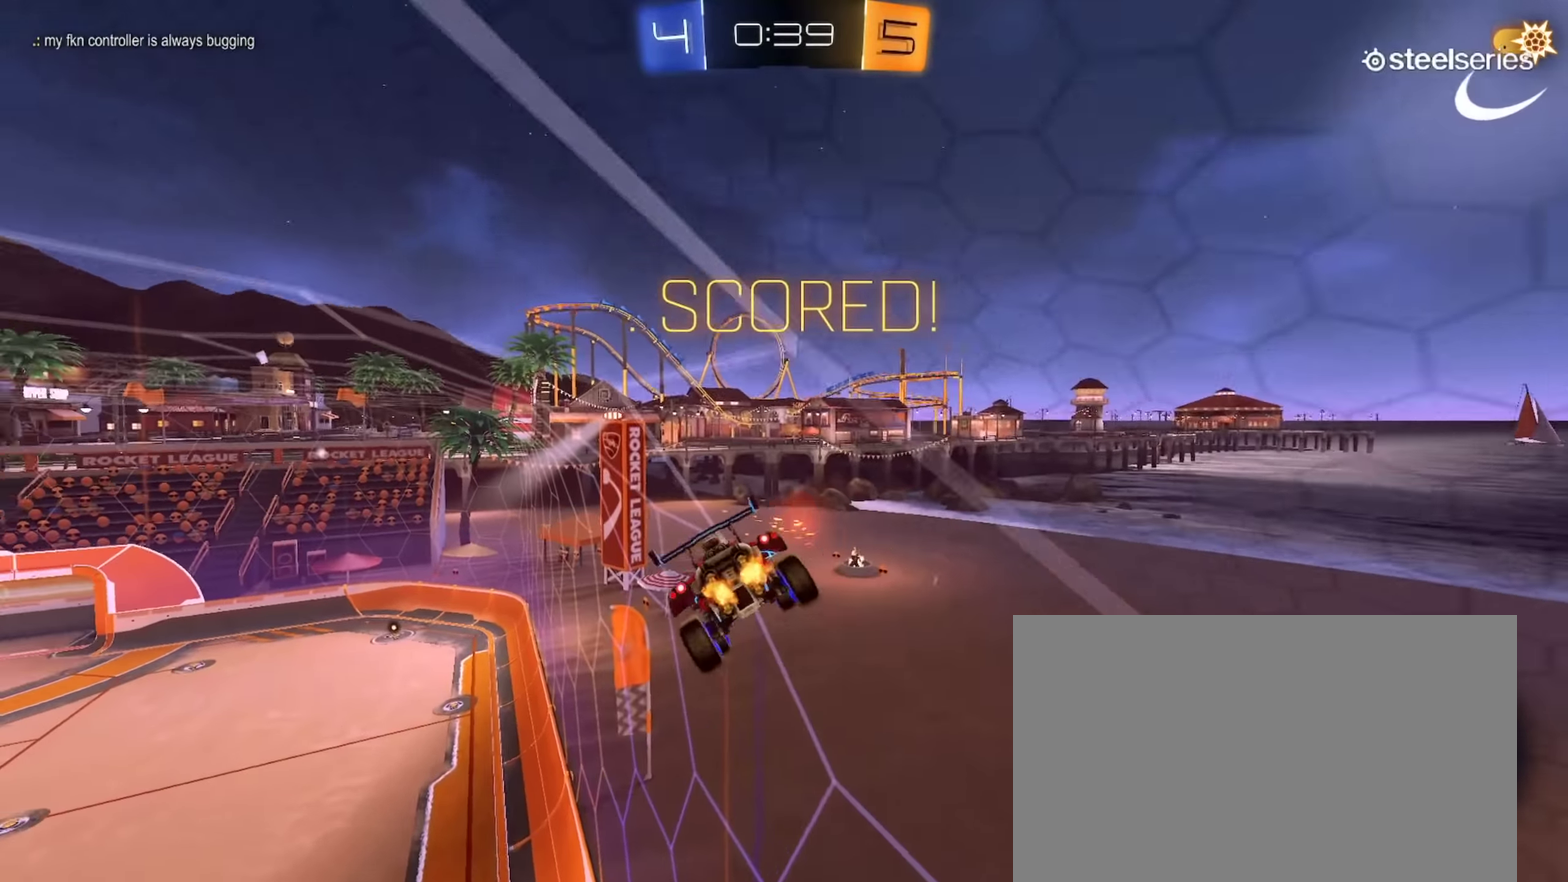
{"buttons": [], "left_stick": "center", "right_stick": "center", "events": [[167, "L1", "up"], [317, "R2", "up"]]}
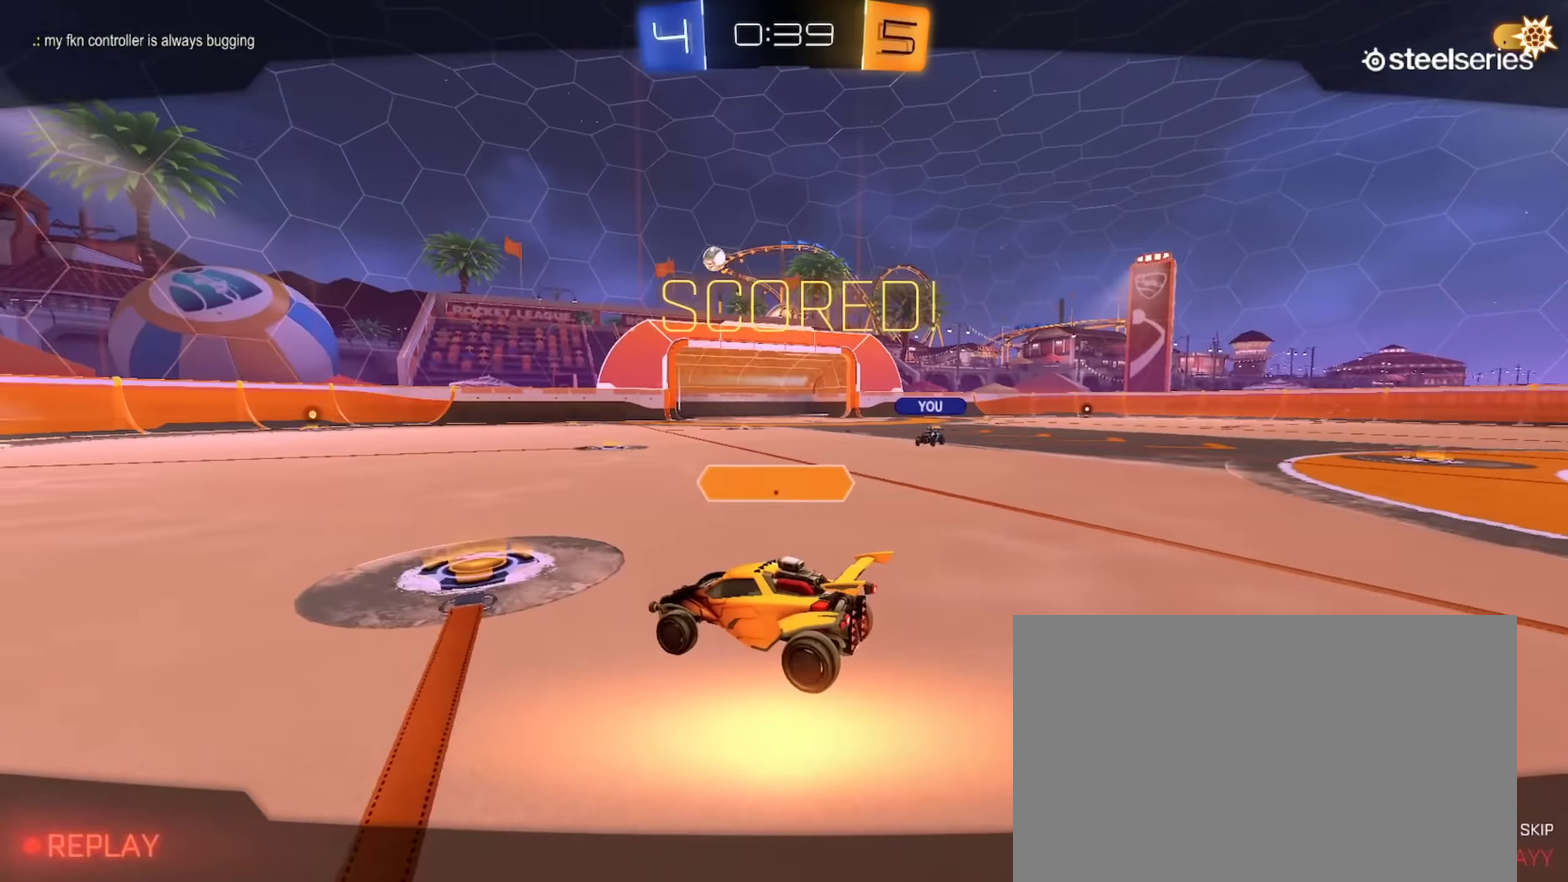
{"buttons": [], "left_stick": "center", "right_stick": "center", "events": []}
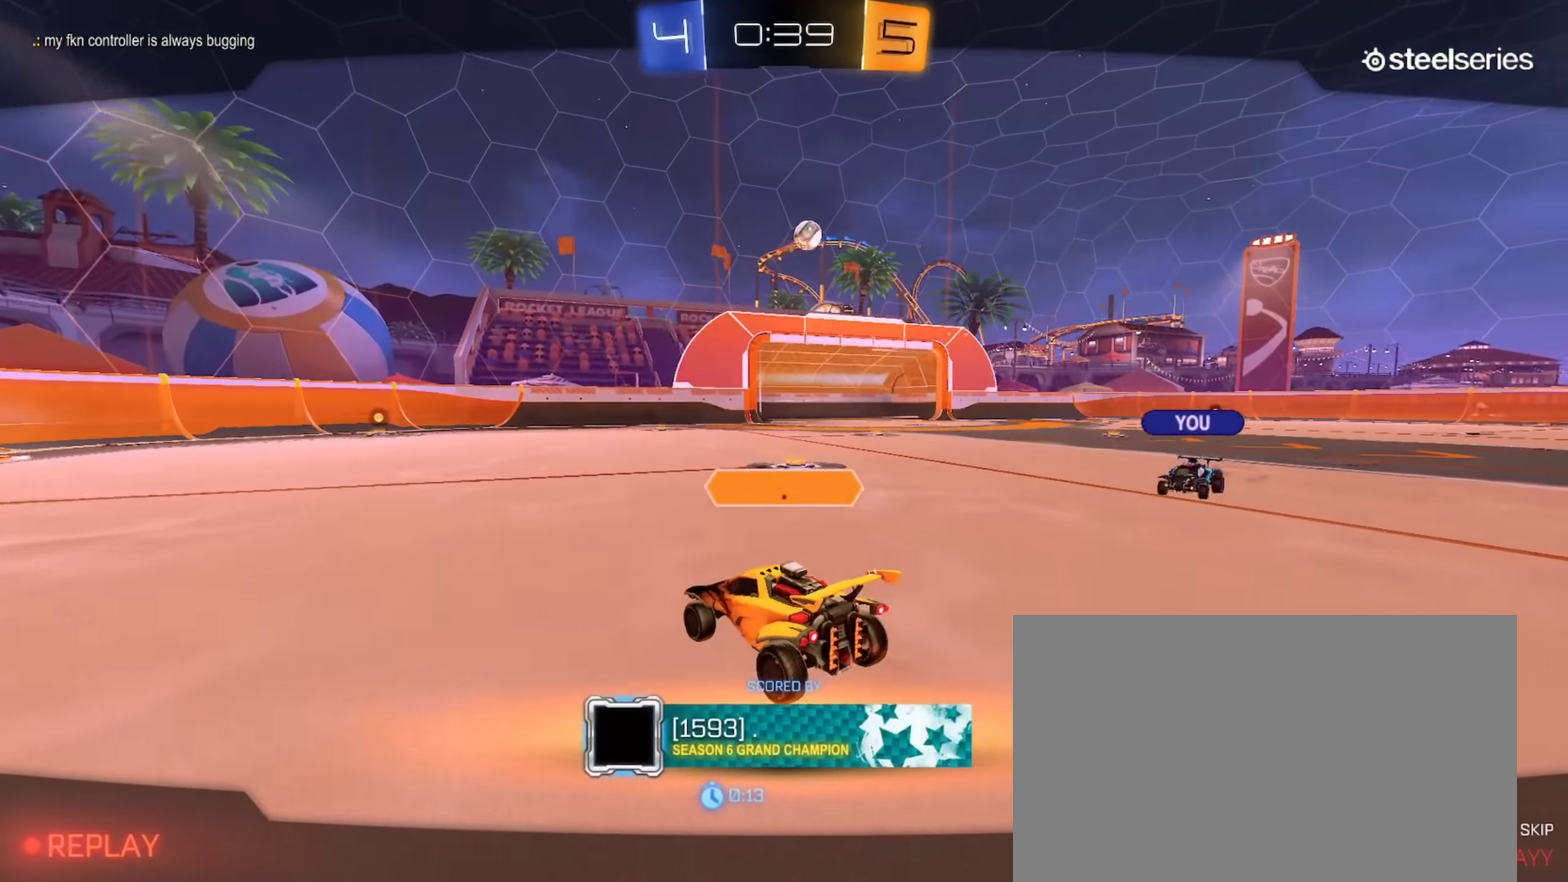
{"buttons": ["CROSS"], "left_stick": "center", "right_stick": "center", "events": [[451, "CROSS", "down"]]}
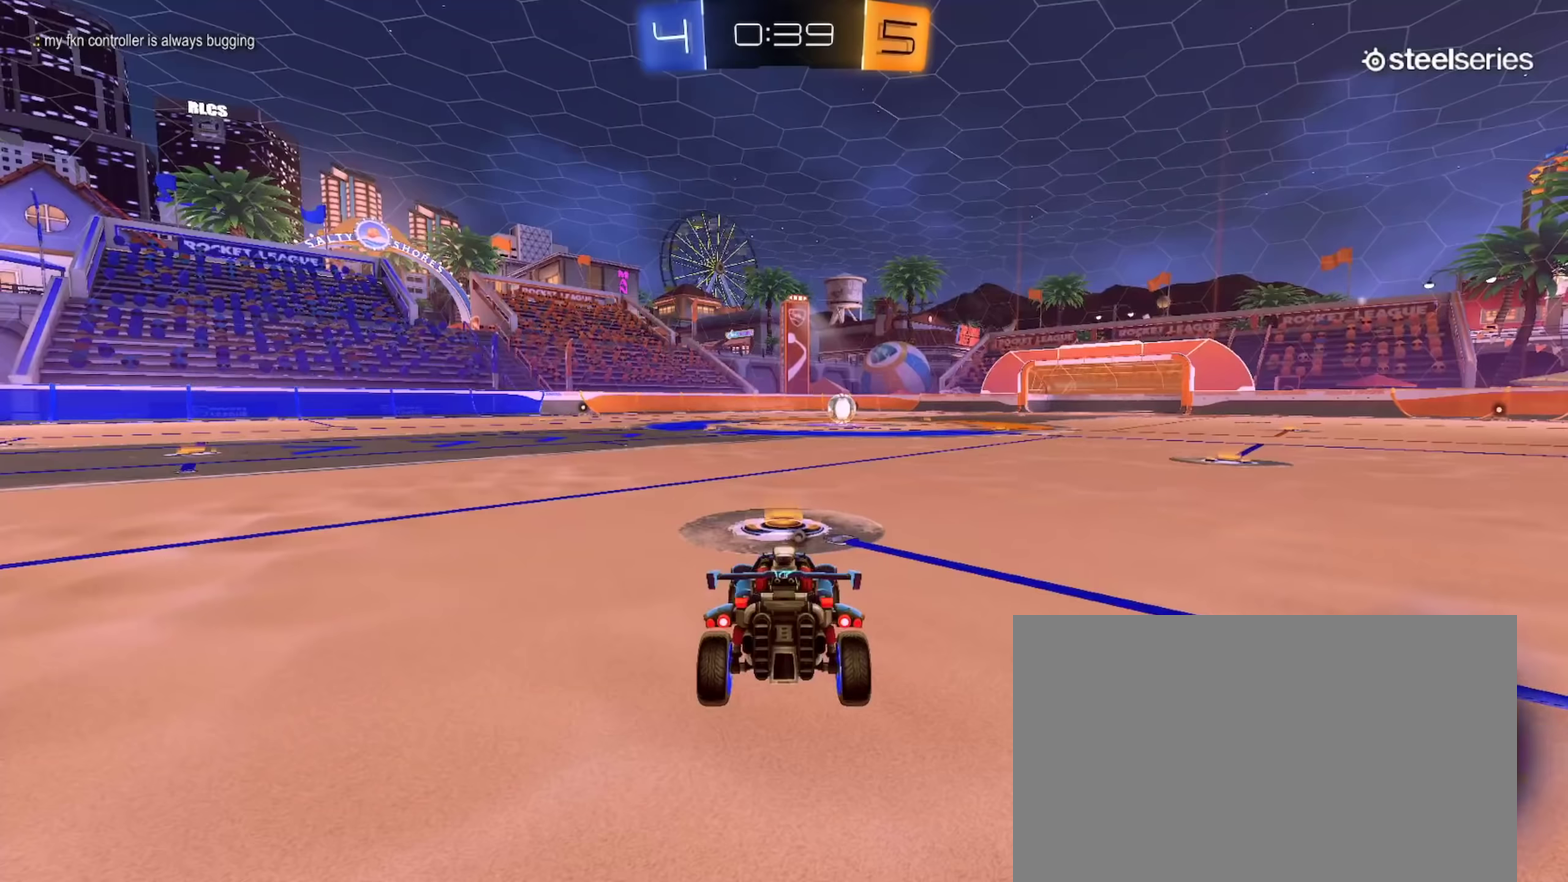
{"buttons": [], "left_stick": "center", "right_stick": "center", "events": [[33, "CROSS", "up"], [133, "CROSS", "down"], [217, "CROSS", "up"]]}
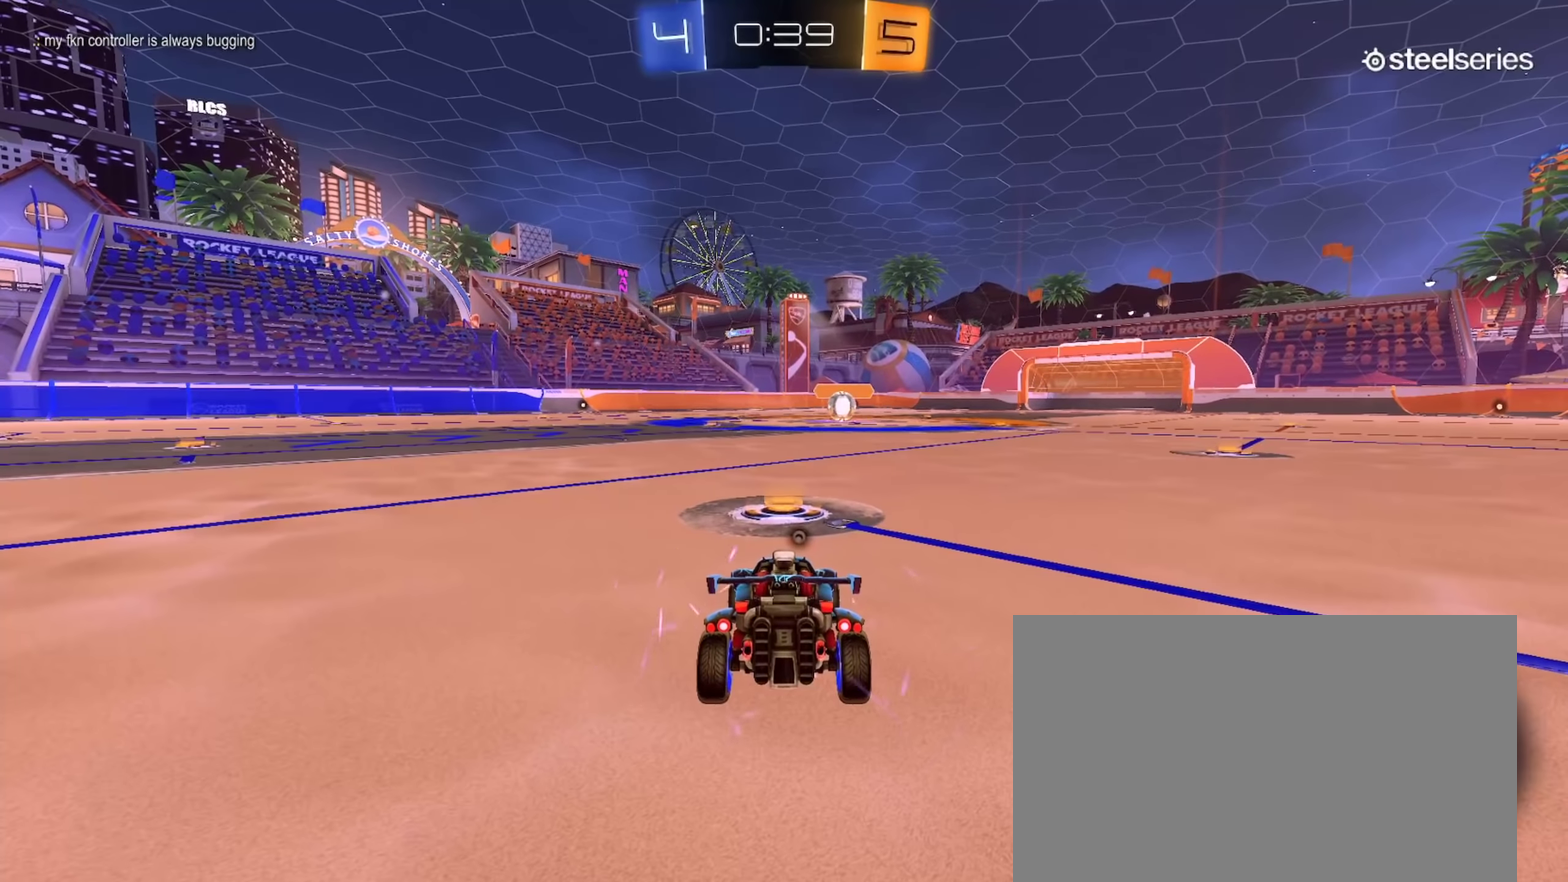
{"buttons": [], "left_stick": "center", "right_stick": "center", "events": []}
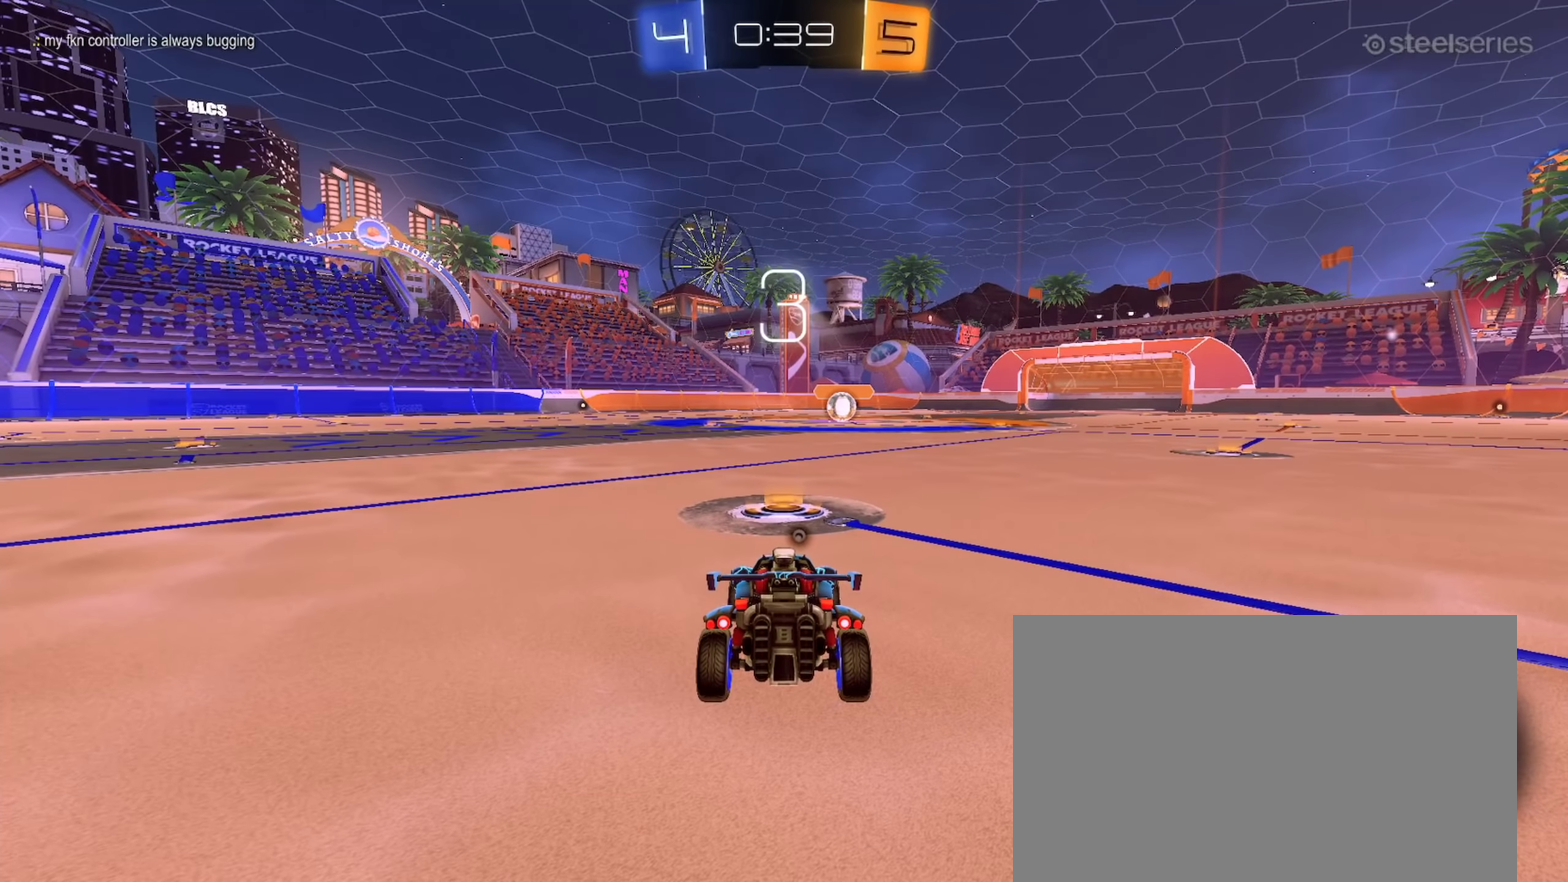
{"buttons": [], "left_stick": "center", "right_stick": "center", "events": []}
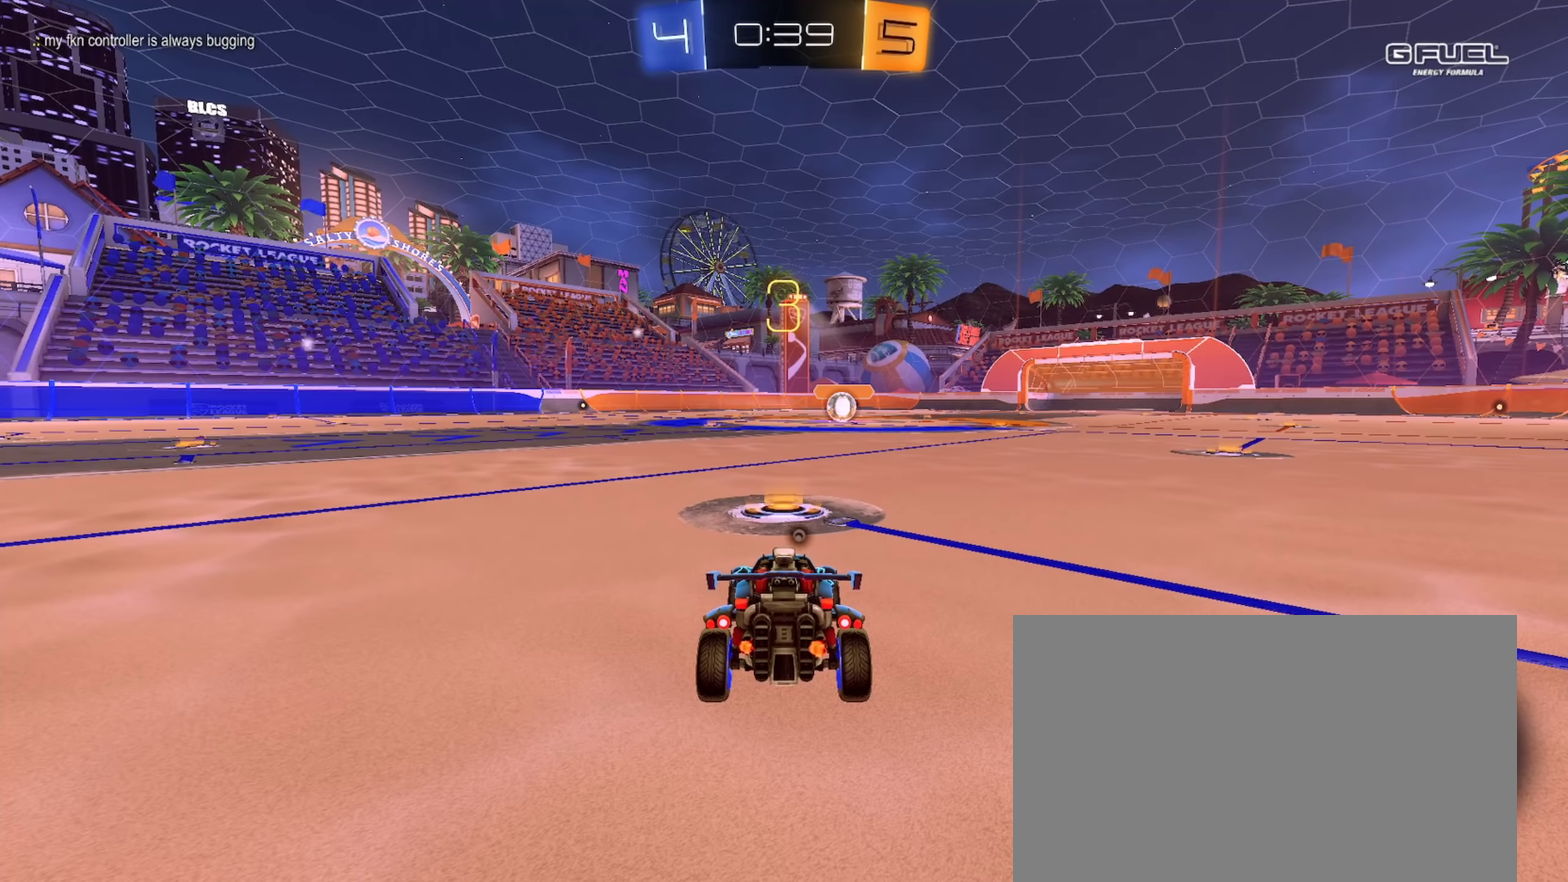
{"buttons": [], "left_stick": "center", "right_stick": "center", "events": []}
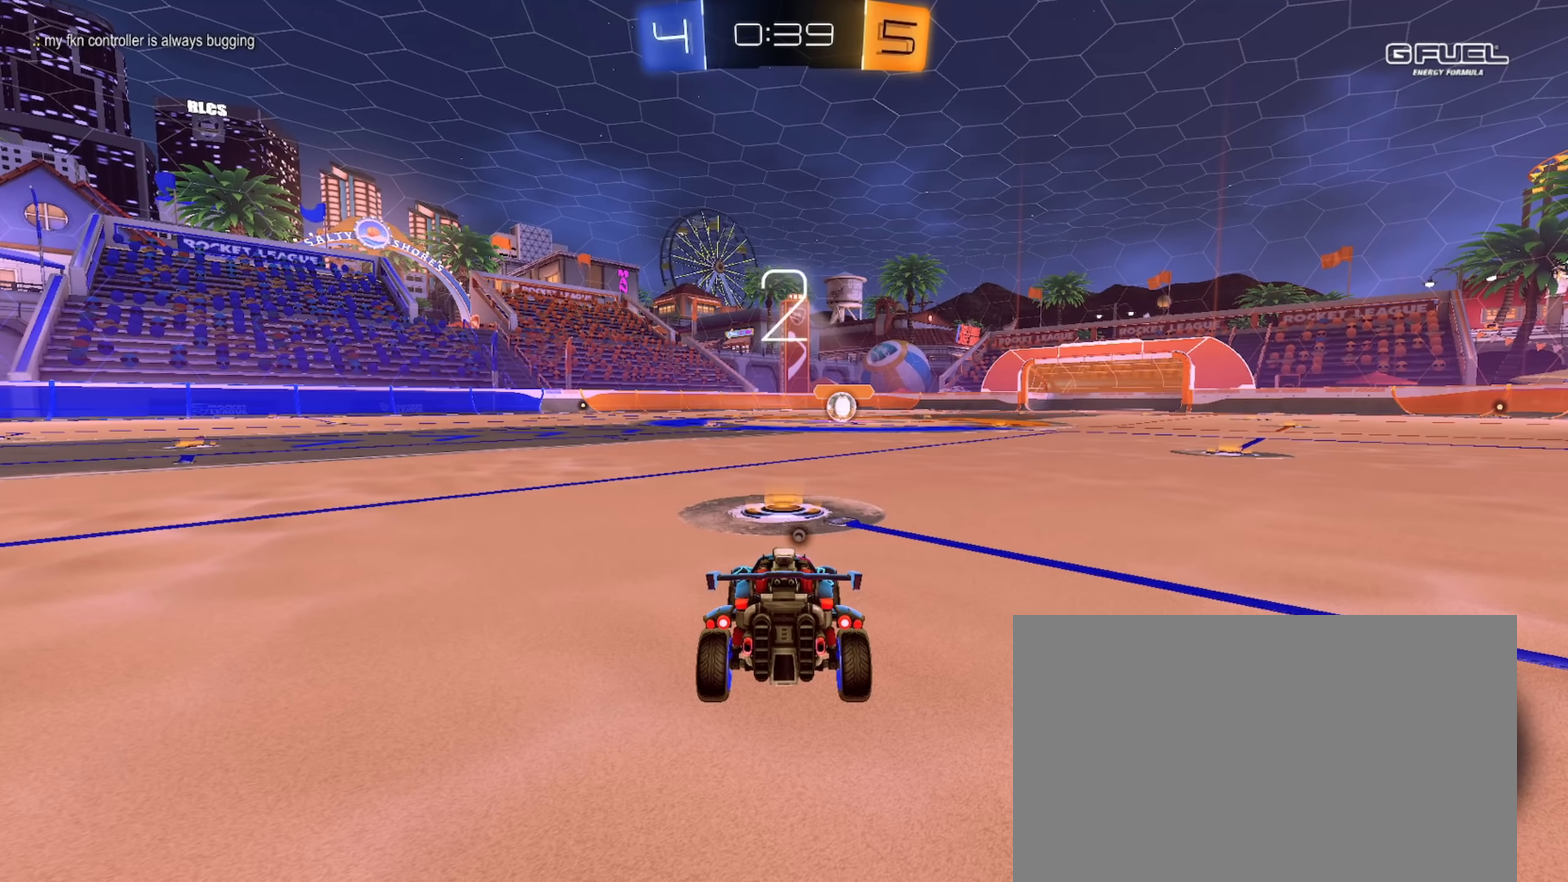
{"buttons": [], "left_stick": "center", "right_stick": "center", "events": []}
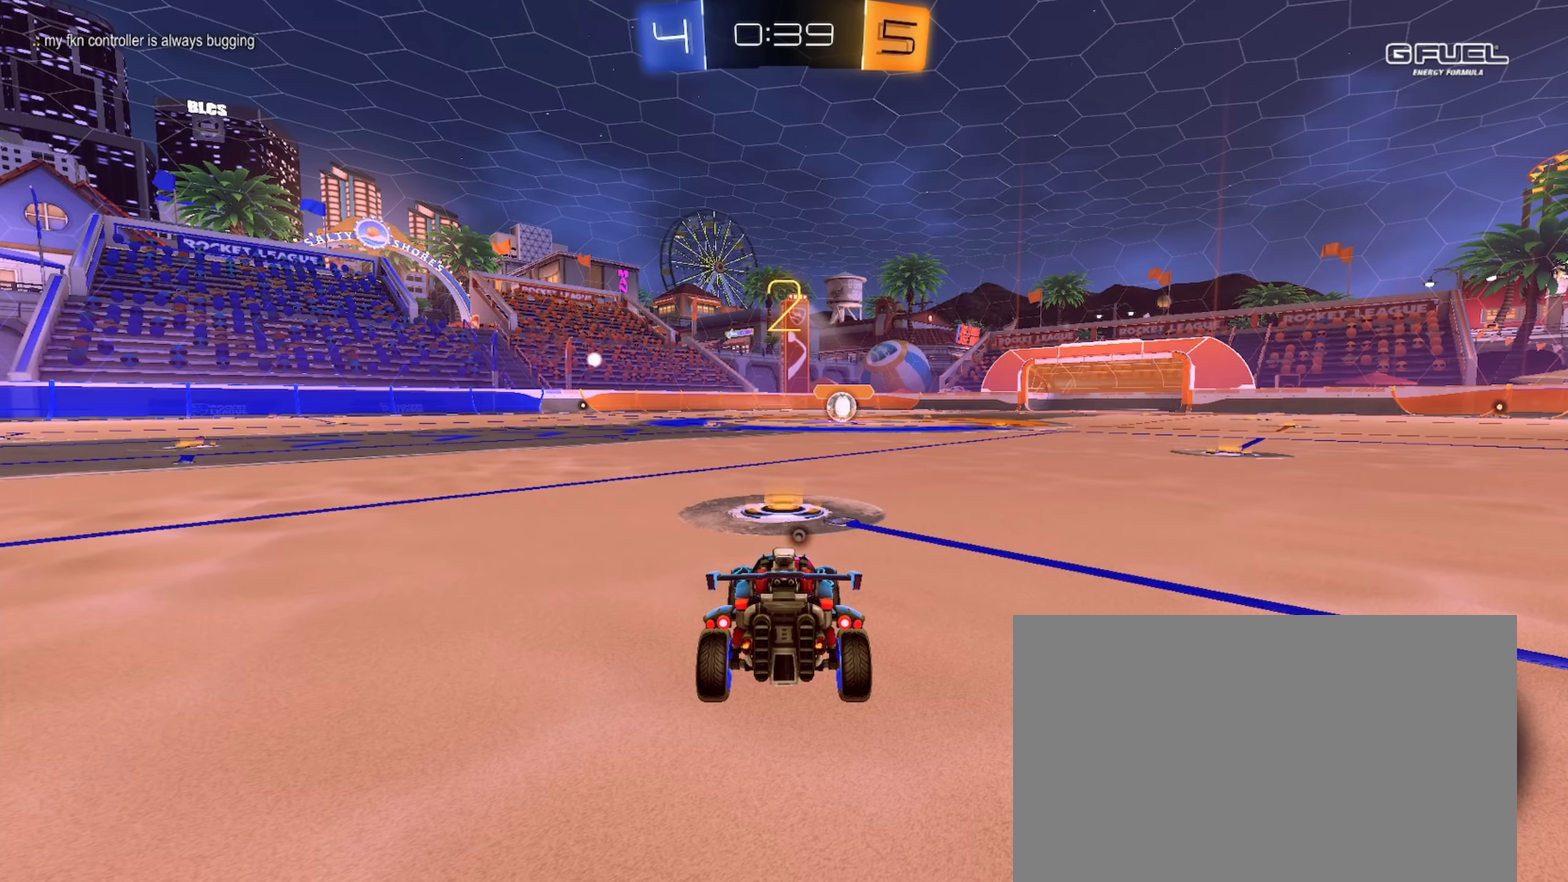
{"buttons": [], "left_stick": "center", "right_stick": "center", "events": []}
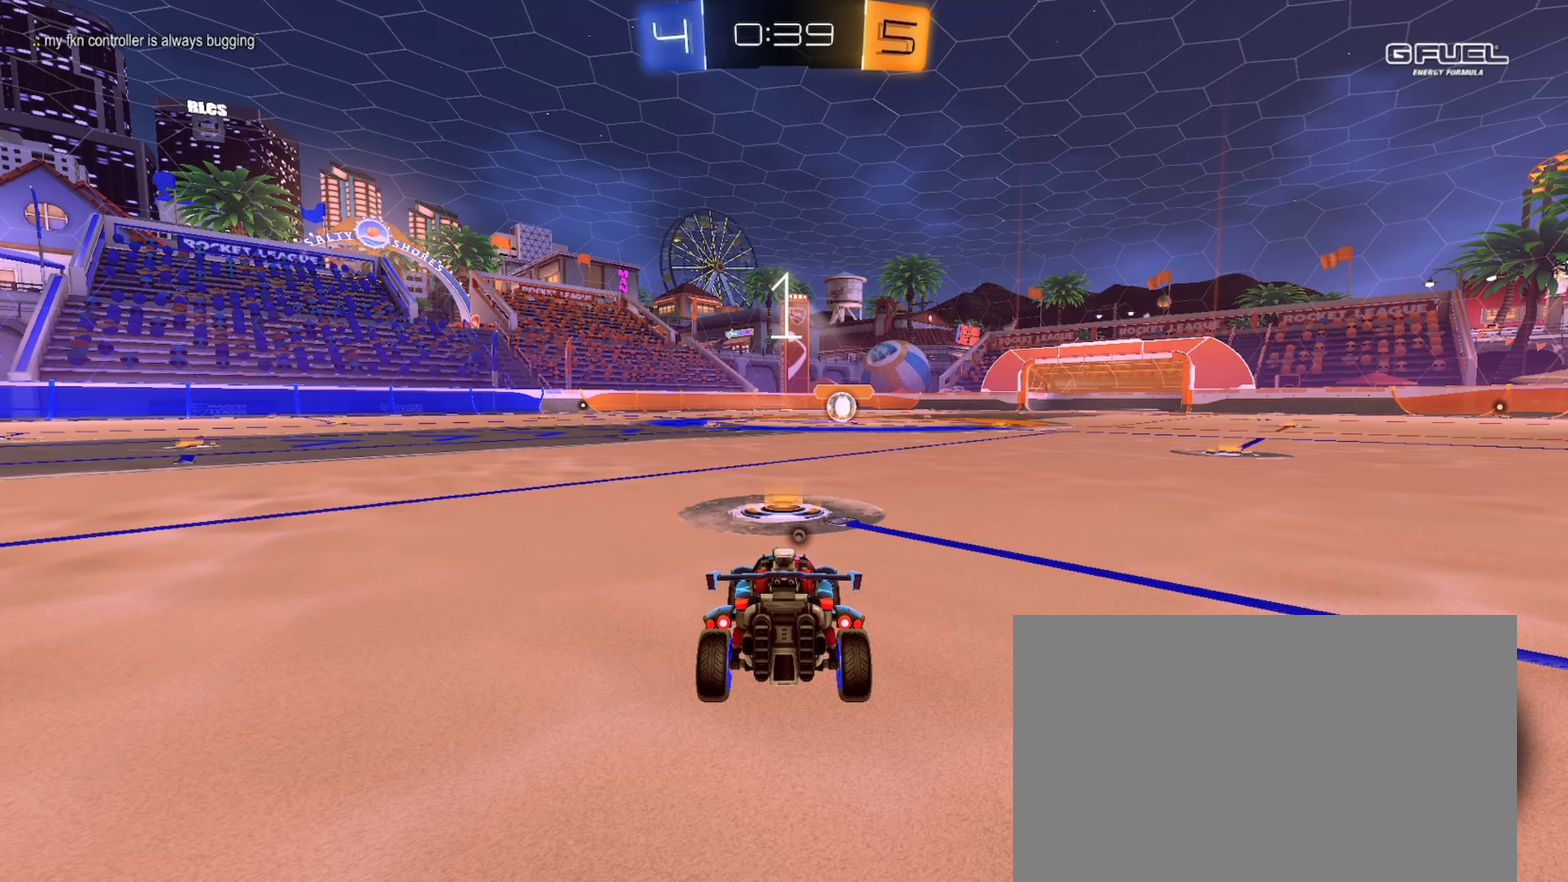
{"buttons": ["CIRCLE", "R2"], "left_stick": "center", "right_stick": "center", "events": [[200, "R2", "down"], [350, "CIRCLE", "down"]]}
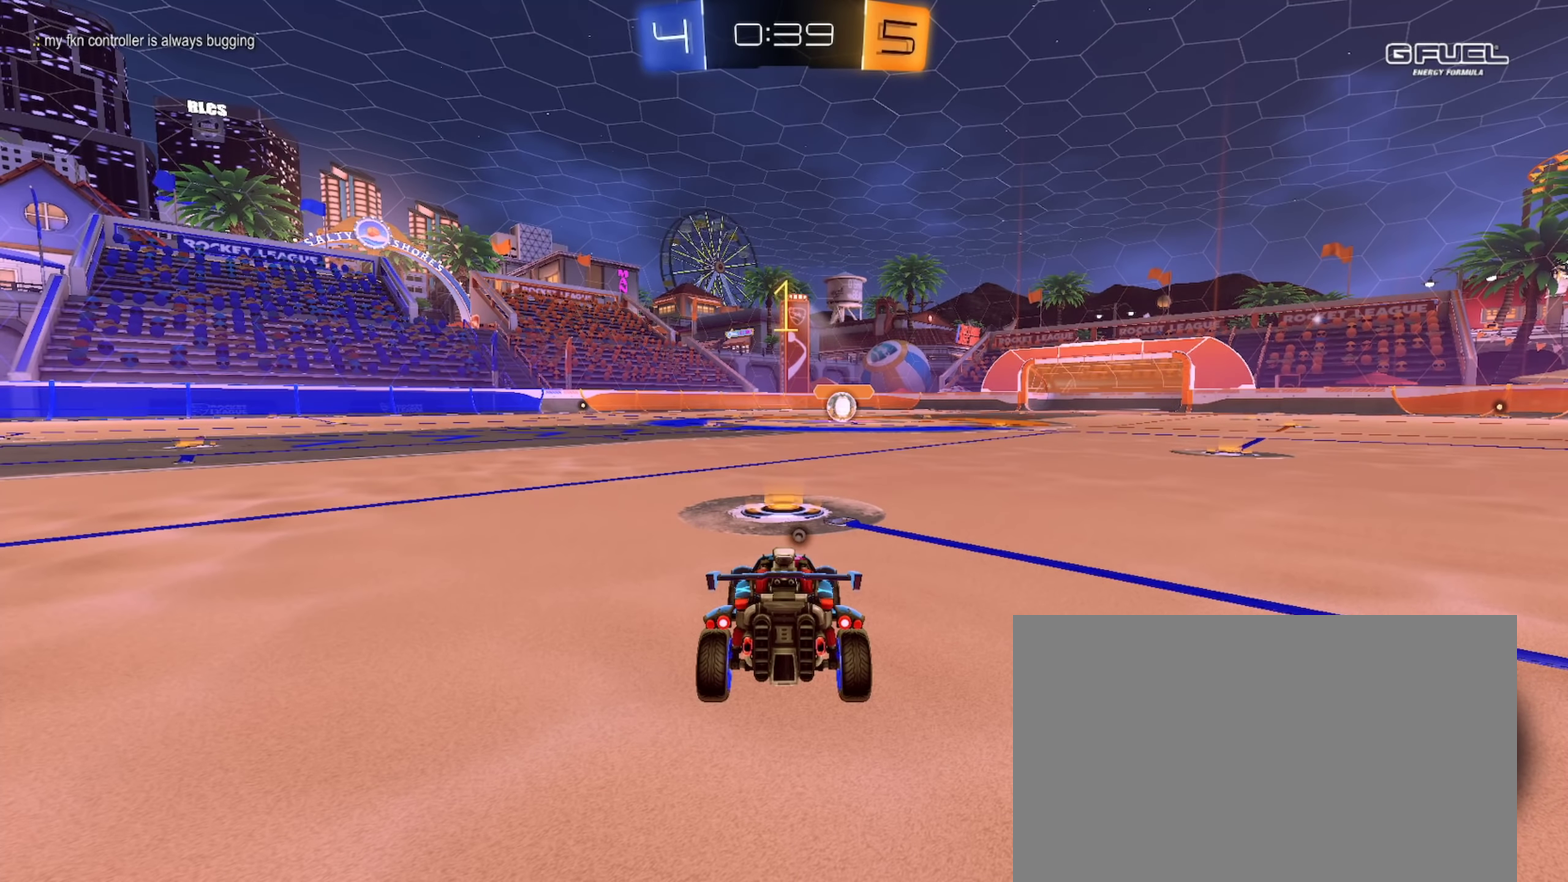
{"buttons": ["CIRCLE", "R2"], "left_stick": "center", "right_stick": "center", "events": []}
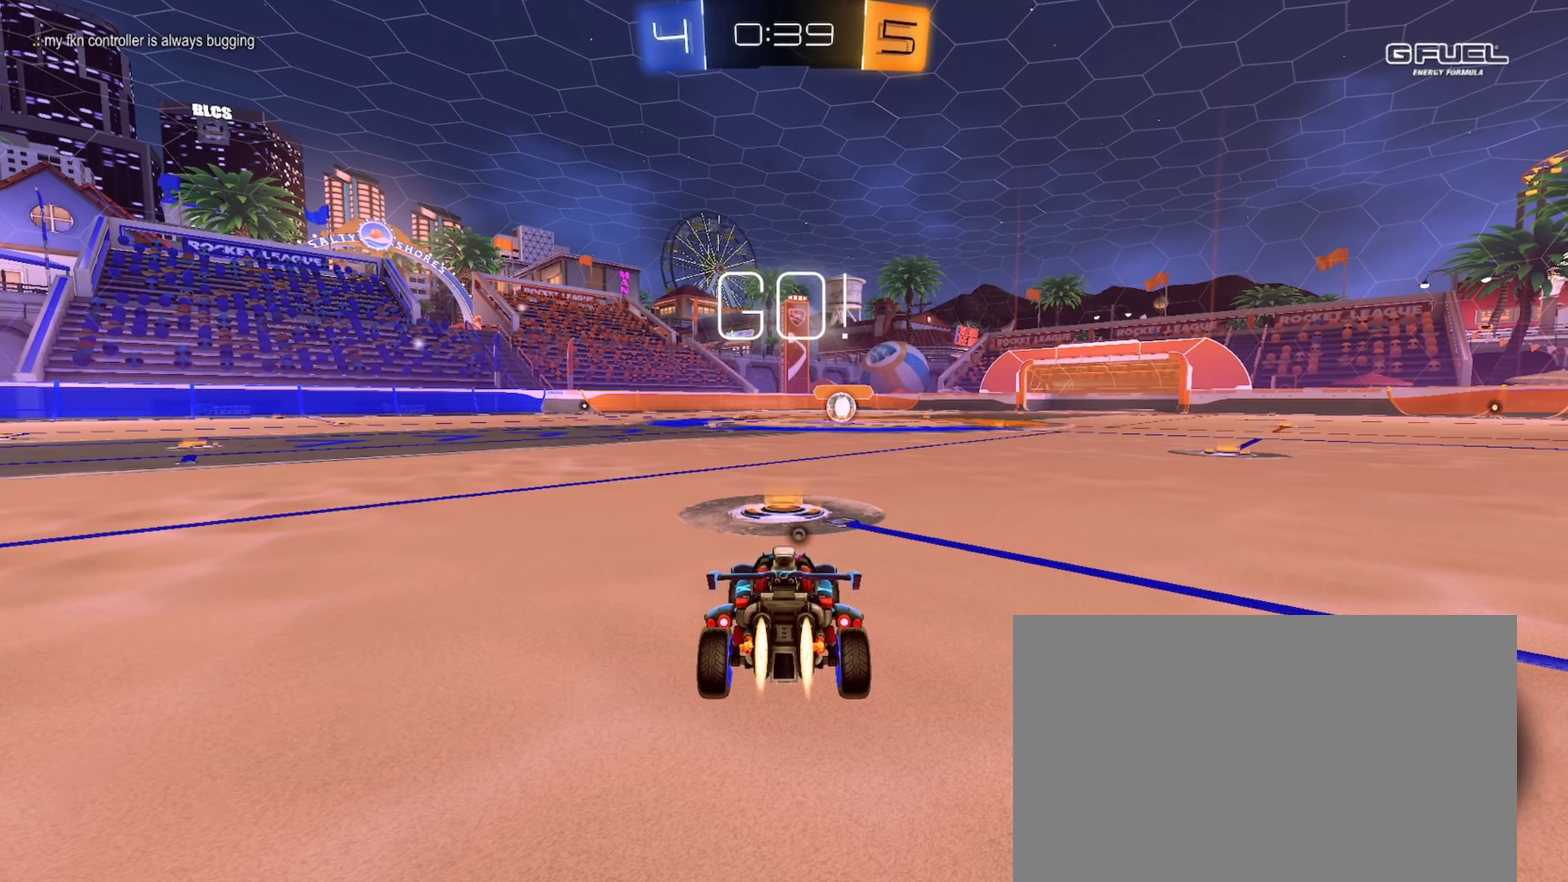
{"buttons": ["CROSS", "CIRCLE", "TRIANGLE", "L1", "R2"], "left_stick": "down", "right_stick": "center", "events": [[217, "left_stick", "right"], [267, "CROSS", "down"], [283, "L1", "down"], [317, "left_stick", "up-right"], [350, "CROSS", "up"], [400, "CROSS", "down"], [450, "left_stick", "down"], [467, "TRIANGLE", "down"]]}
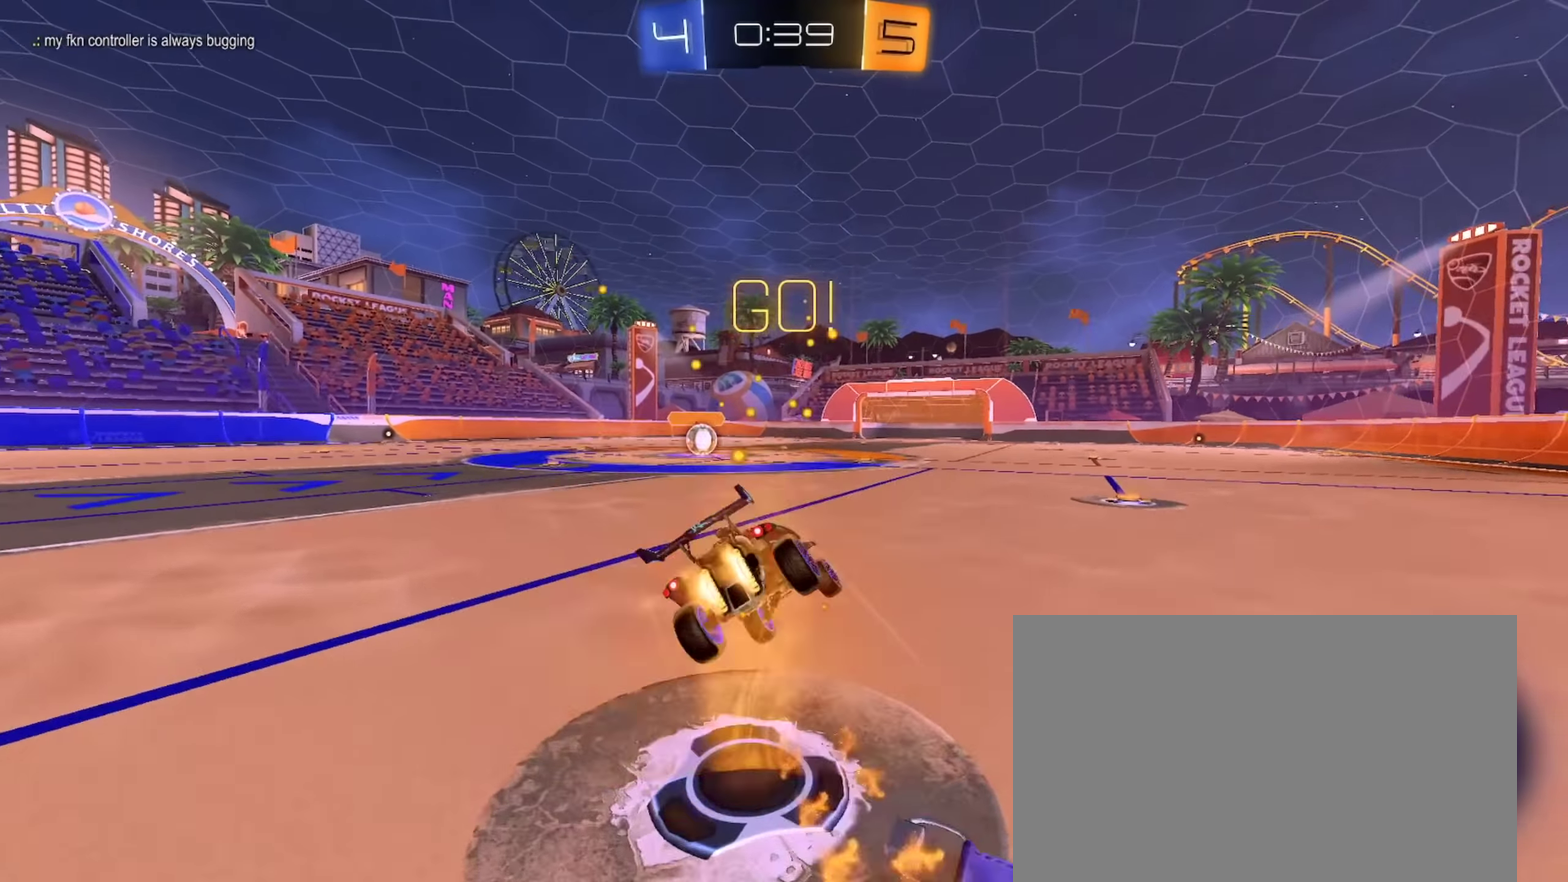
{"buttons": ["CIRCLE", "L1", "R2"], "left_stick": "down-left", "right_stick": "center", "events": [[66, "CROSS", "up"], [116, "TRIANGLE", "up"], [383, "left_stick", "down-left"]]}
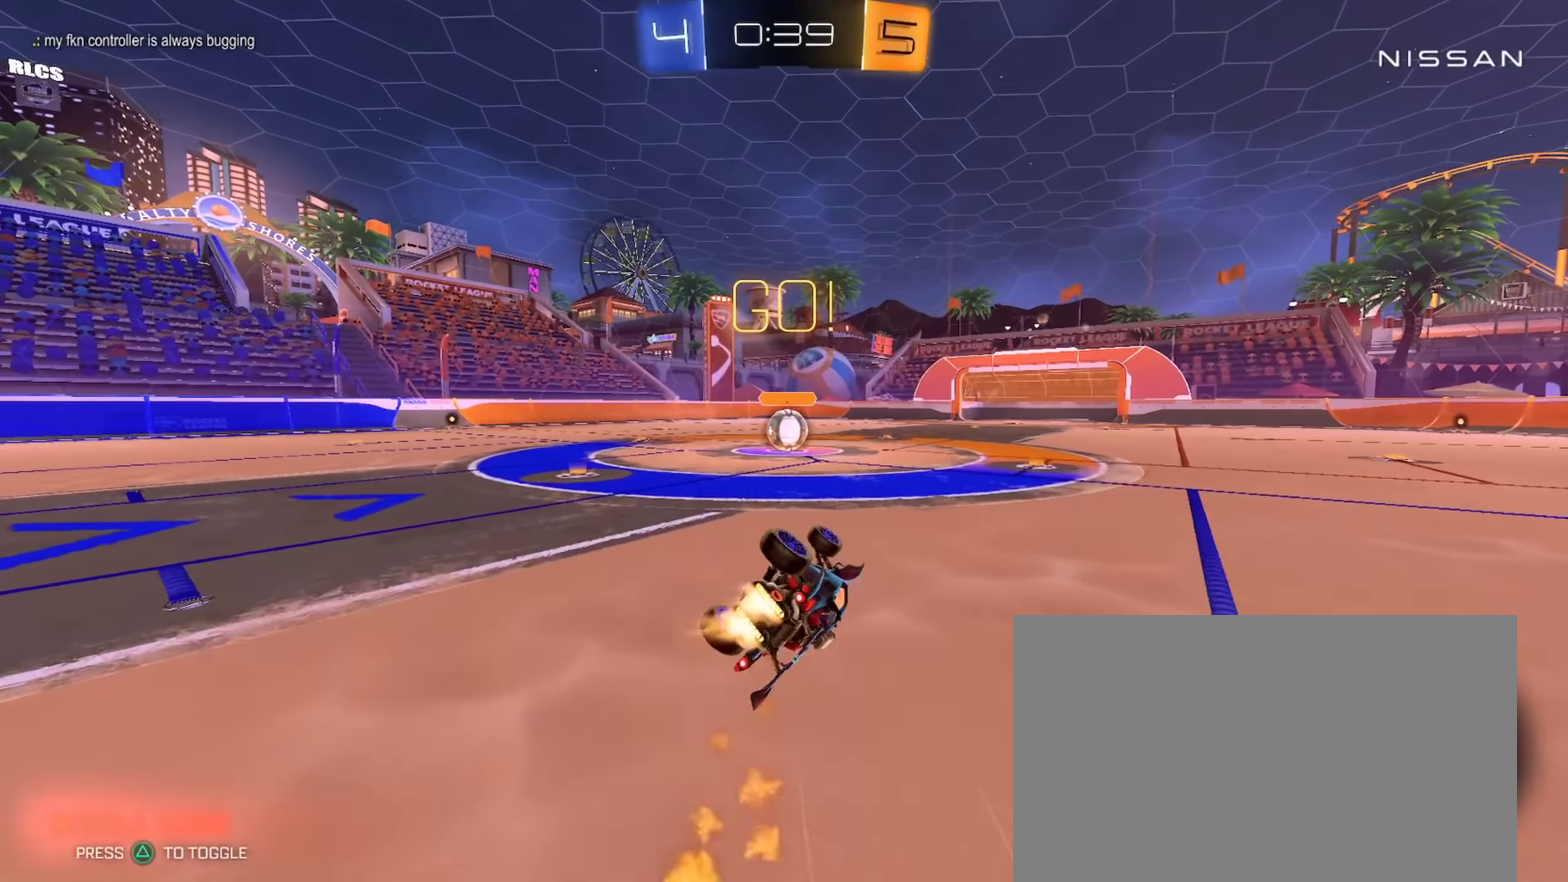
{"buttons": ["R2"], "left_stick": "down-right", "right_stick": "center", "events": [[100, "left_stick", "down"], [234, "L1", "up"], [267, "left_stick", "center"], [300, "CIRCLE", "up"], [484, "left_stick", "down-right"]]}
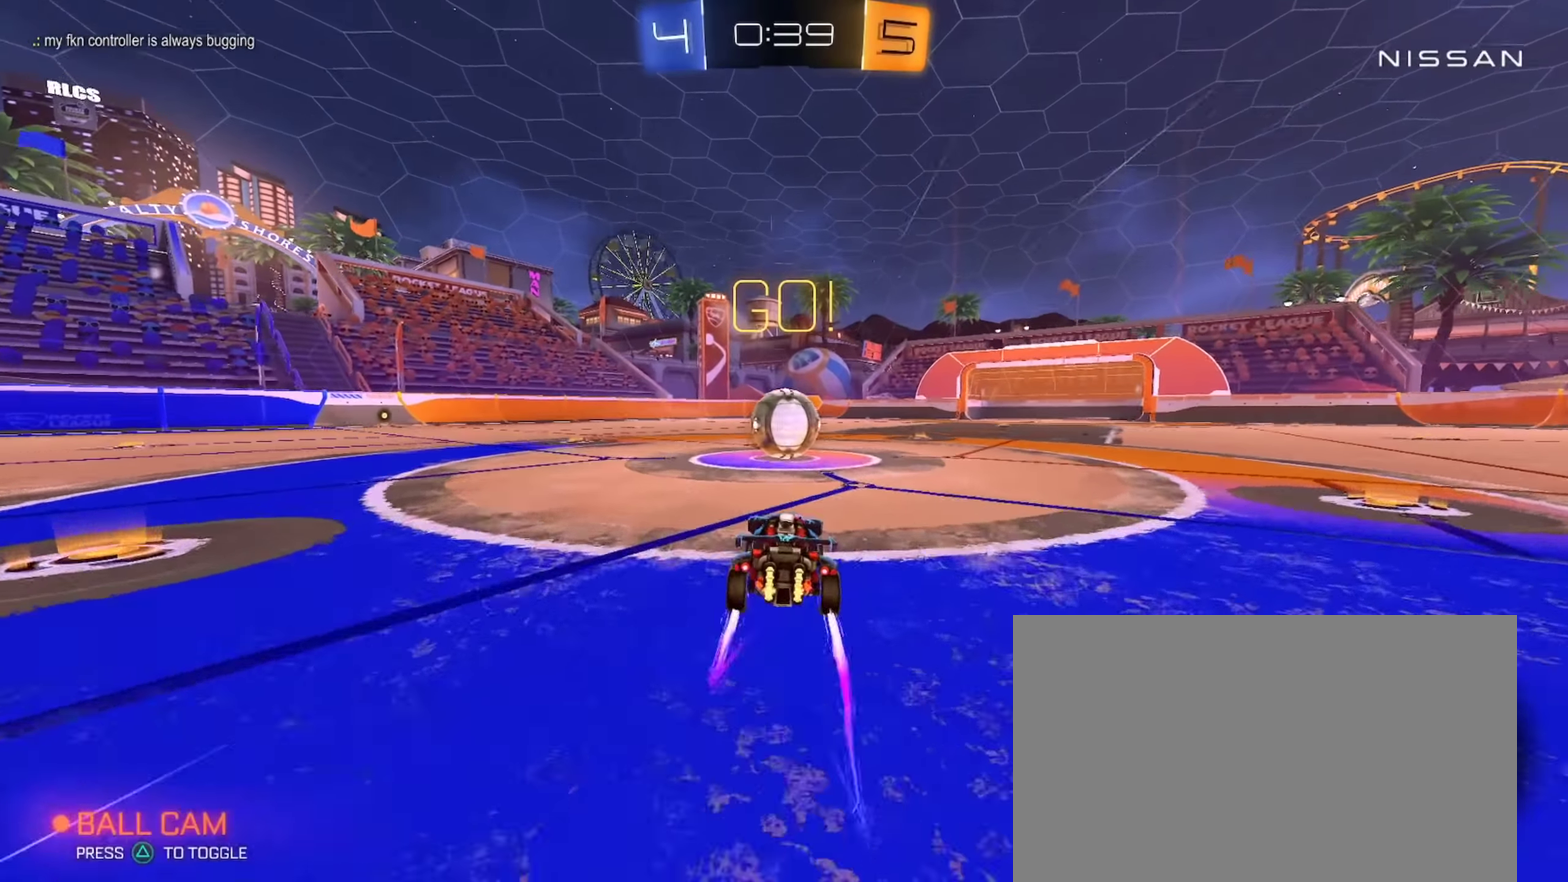
{"buttons": ["R2"], "left_stick": "left", "right_stick": "center", "events": [[133, "left_stick", "center"], [233, "left_stick", "left"], [283, "TRIANGLE", "down"], [400, "TRIANGLE", "up"]]}
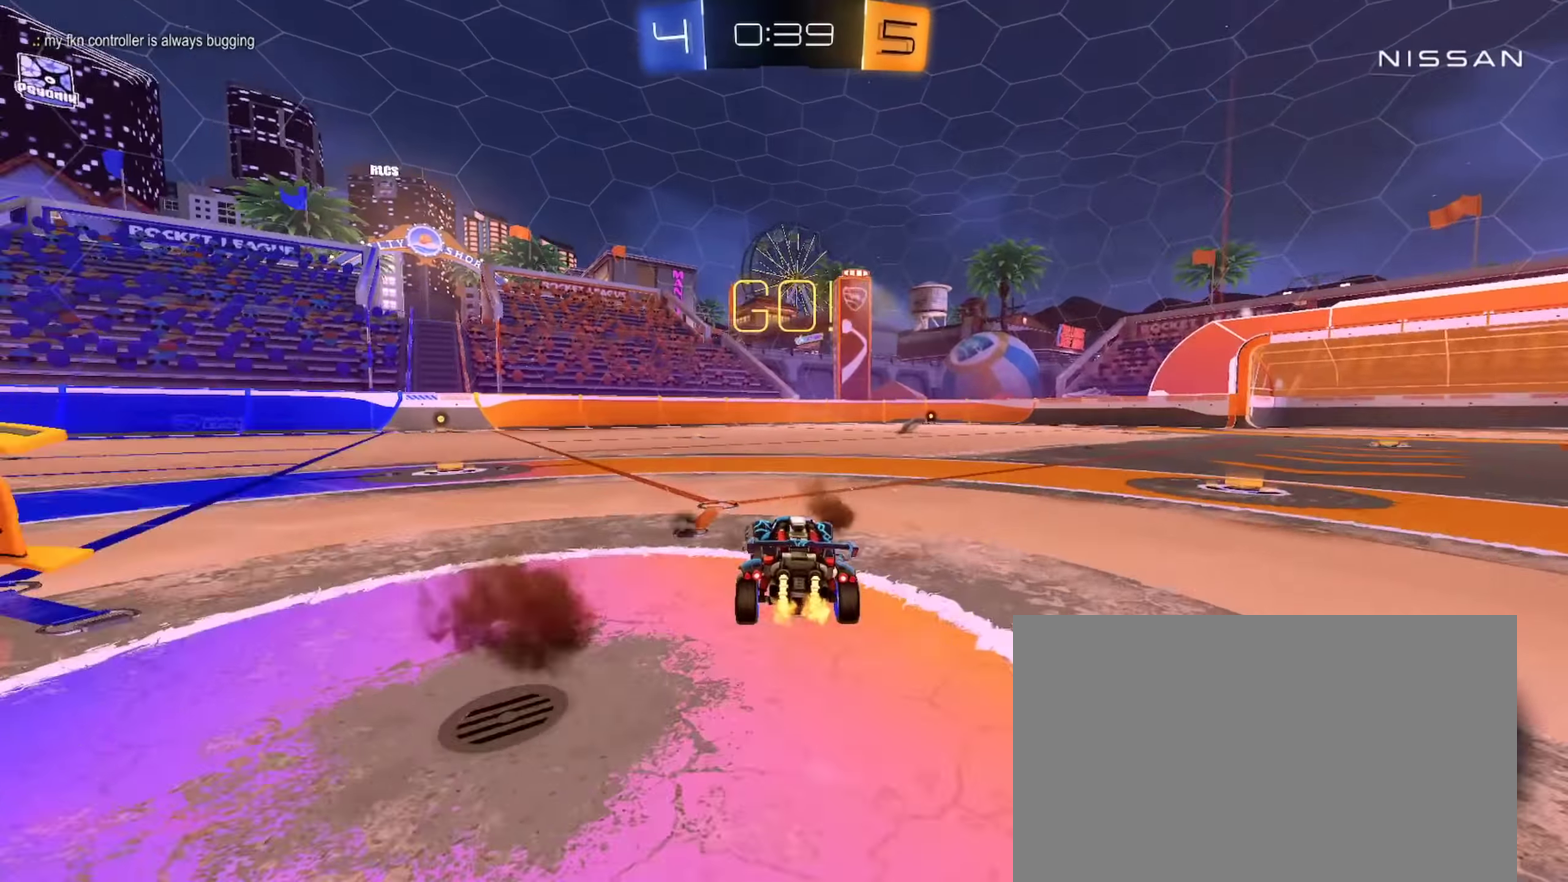
{"buttons": ["R2"], "left_stick": "left", "right_stick": "center", "events": [[67, "TRIANGLE", "down"], [167, "TRIANGLE", "up"]]}
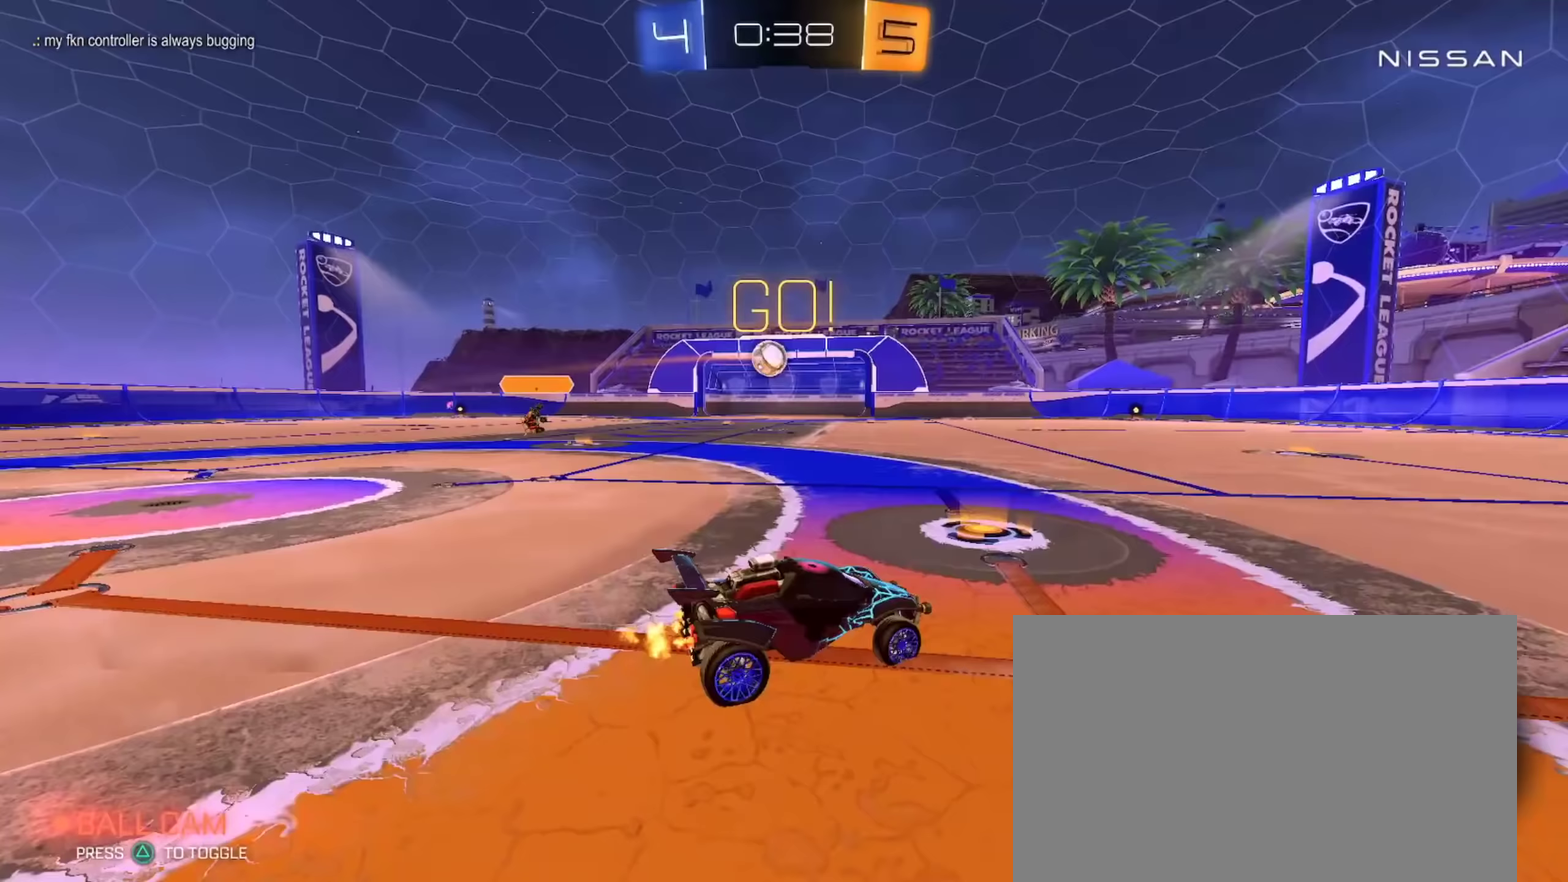
{"buttons": ["CIRCLE", "R2"], "left_stick": "center", "right_stick": "center", "events": [[350, "CIRCLE", "down"], [467, "left_stick", "center"]]}
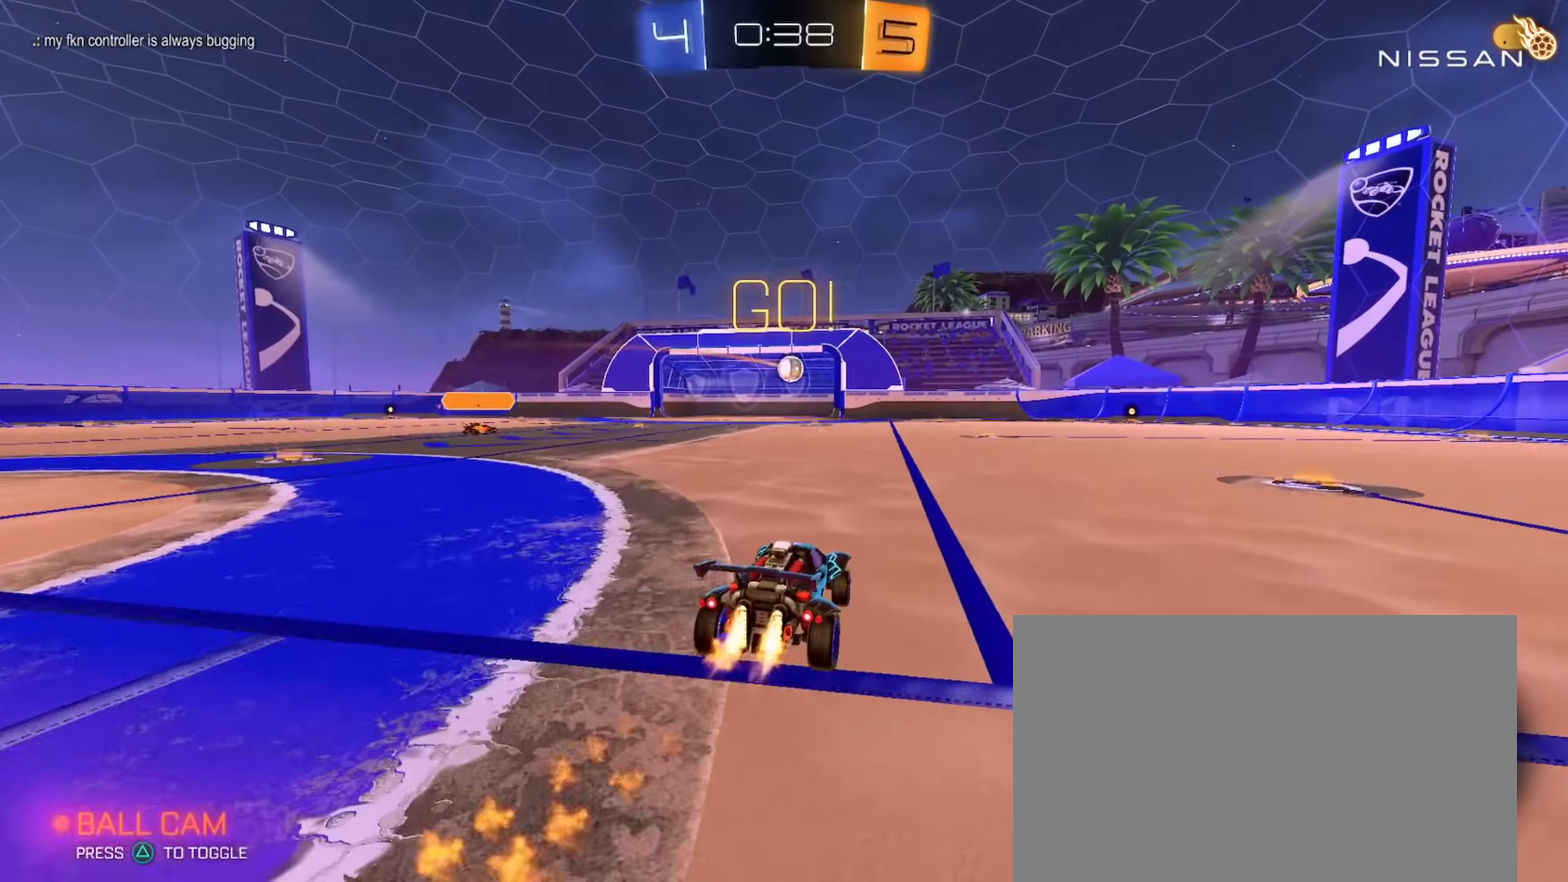
{"buttons": ["L1", "R2"], "left_stick": "down-right", "right_stick": "center", "events": [[50, "L1", "down"], [66, "left_stick", "up"], [116, "CROSS", "down"], [183, "left_stick", "down"], [367, "CROSS", "up"], [450, "left_stick", "down-right"], [467, "CIRCLE", "up"]]}
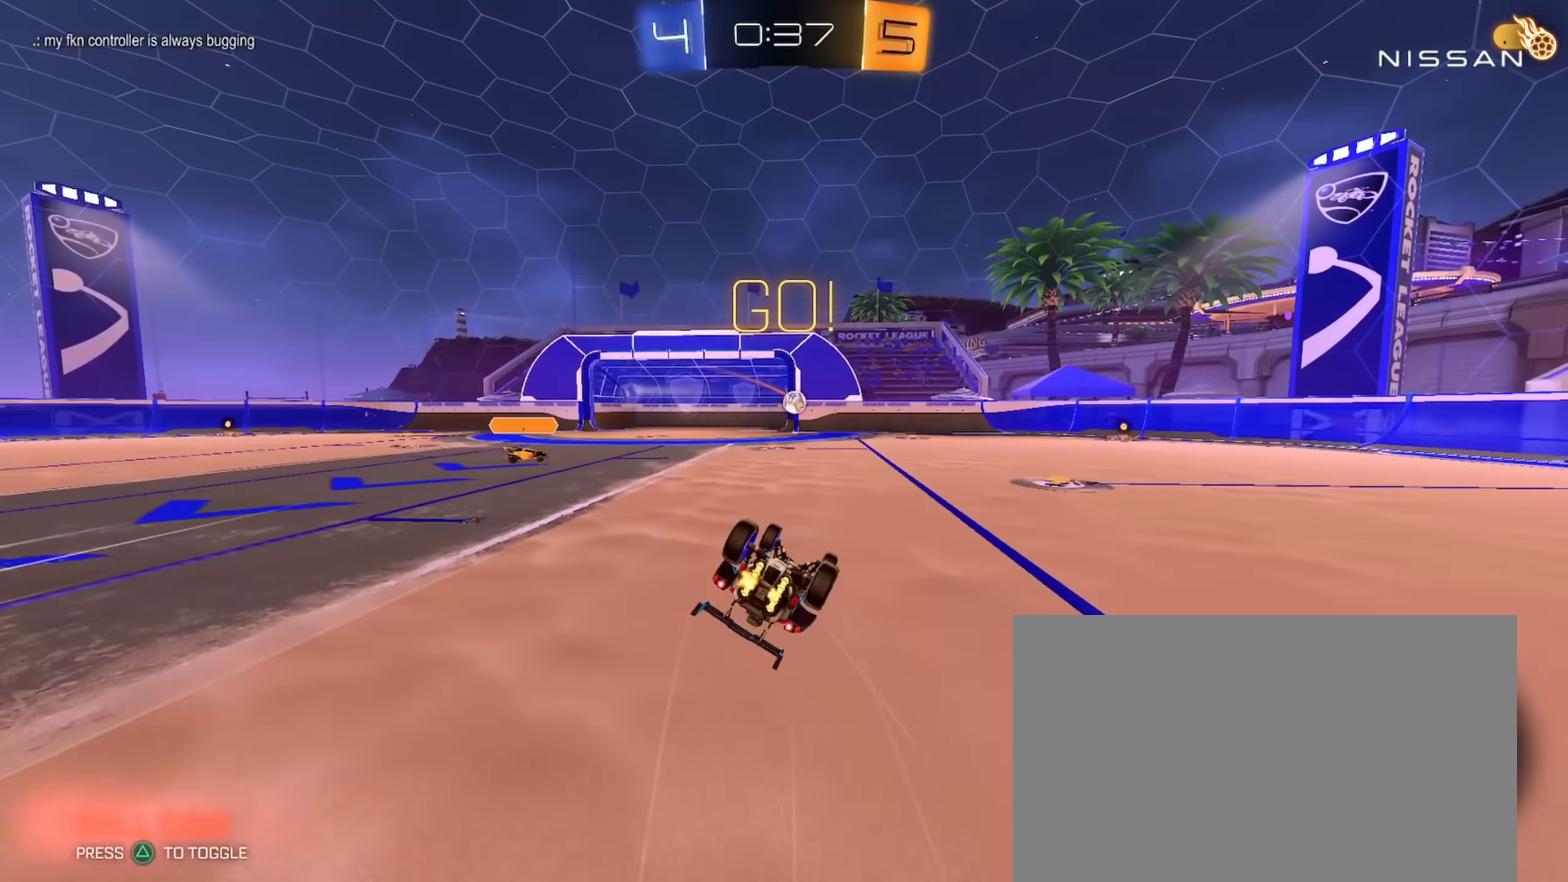
{"buttons": ["R2"], "left_stick": "center", "right_stick": "center", "events": [[100, "left_stick", "down"], [467, "L1", "up"], [467, "left_stick", "center"]]}
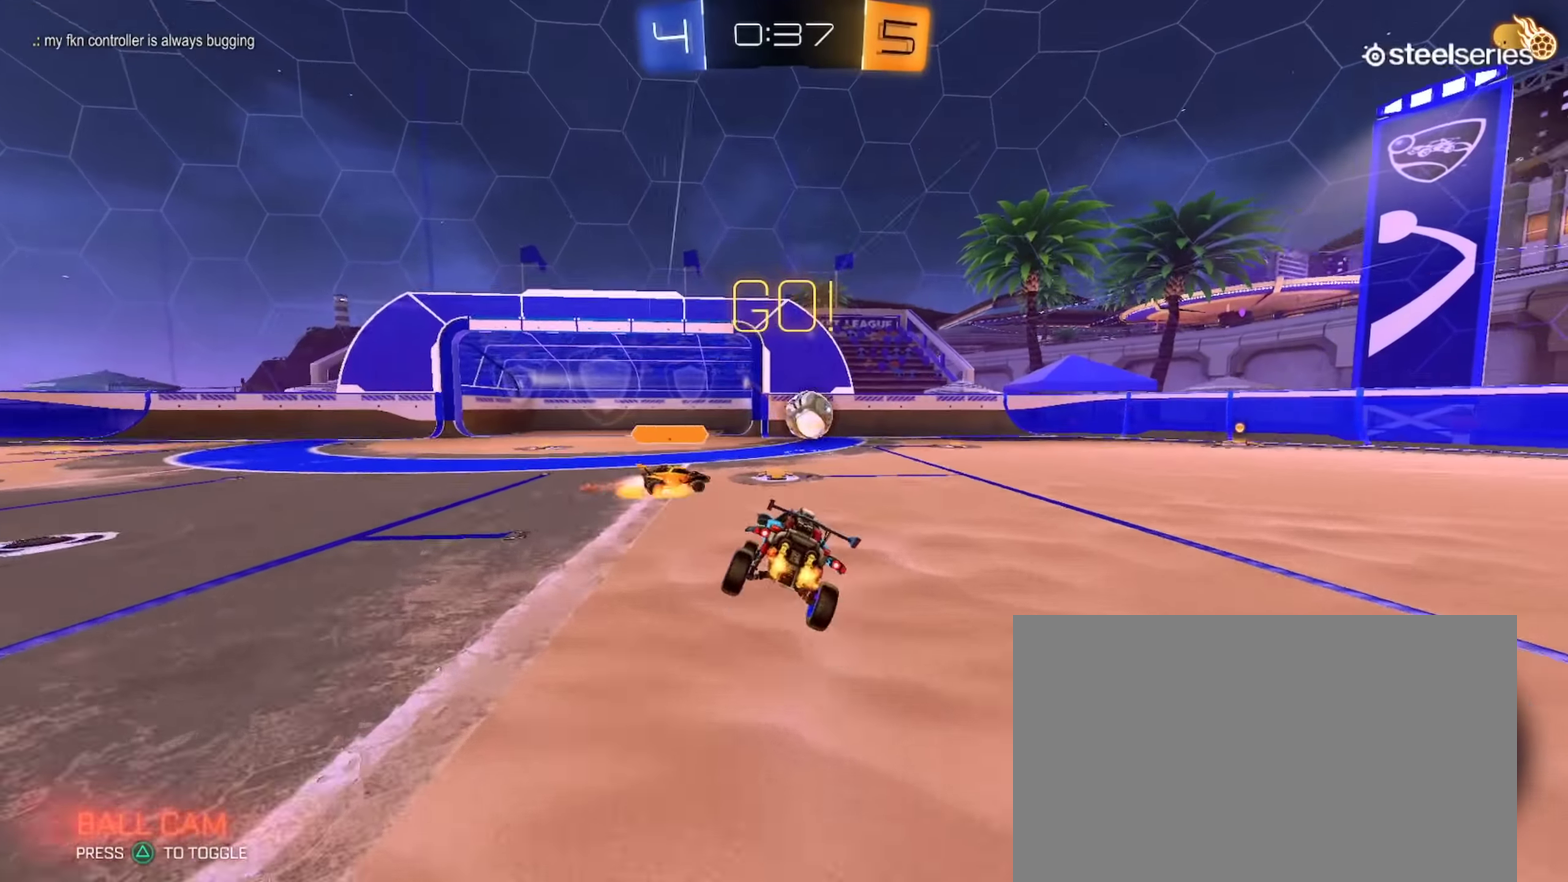
{"buttons": ["R2"], "left_stick": "left", "right_stick": "center", "events": [[100, "left_stick", "down-right"], [300, "left_stick", "left"]]}
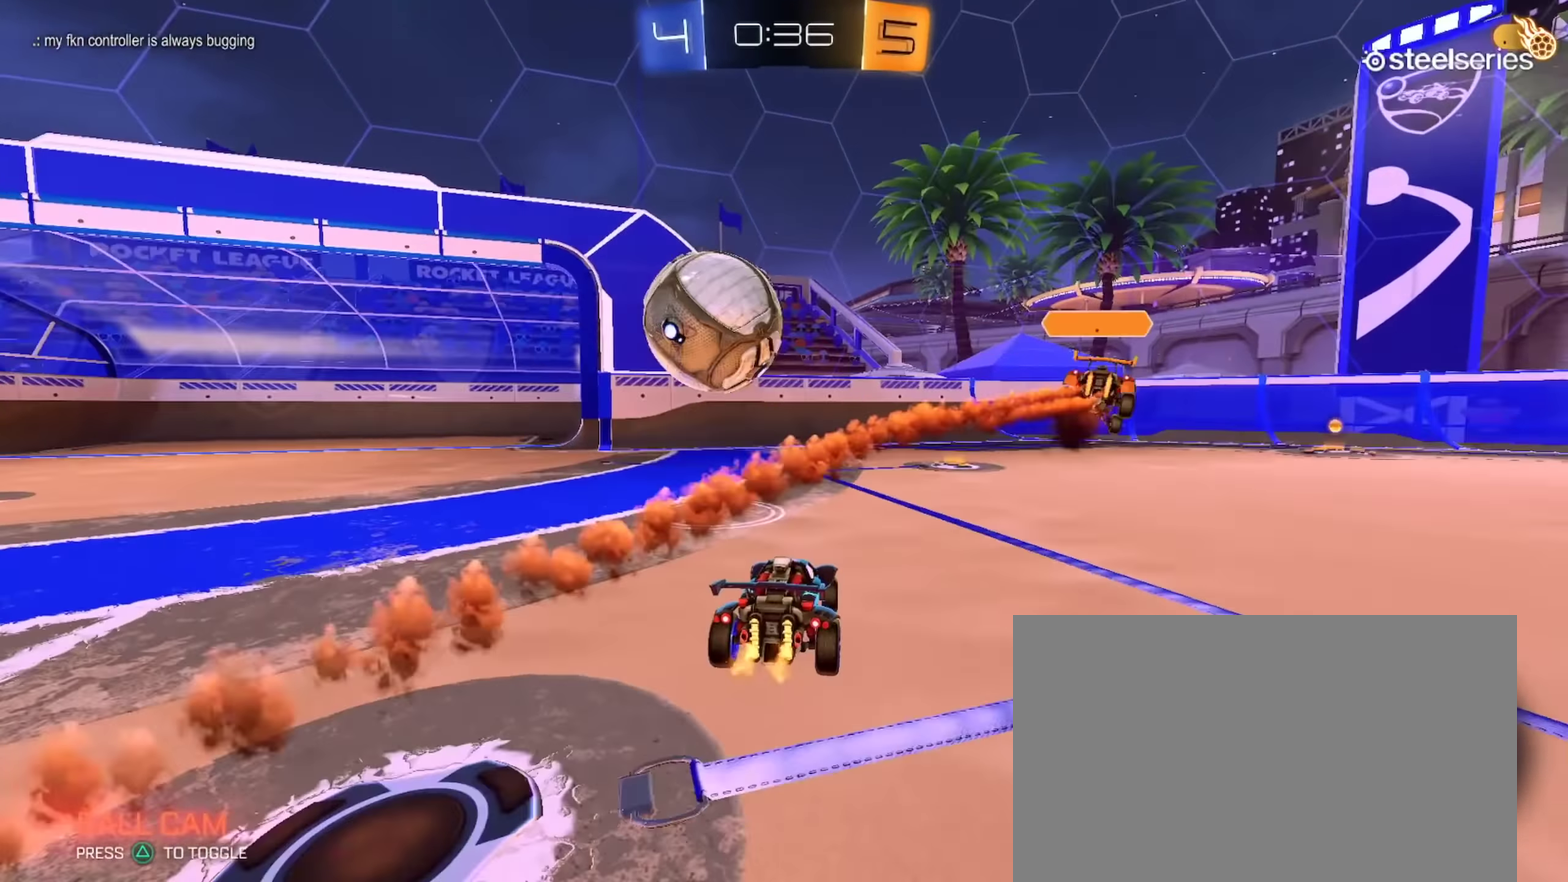
{"buttons": ["R2"], "left_stick": "left", "right_stick": "center", "events": [[67, "TRIANGLE", "down"], [167, "TRIANGLE", "up"], [350, "TRIANGLE", "down"], [400, "TRIANGLE", "up"]]}